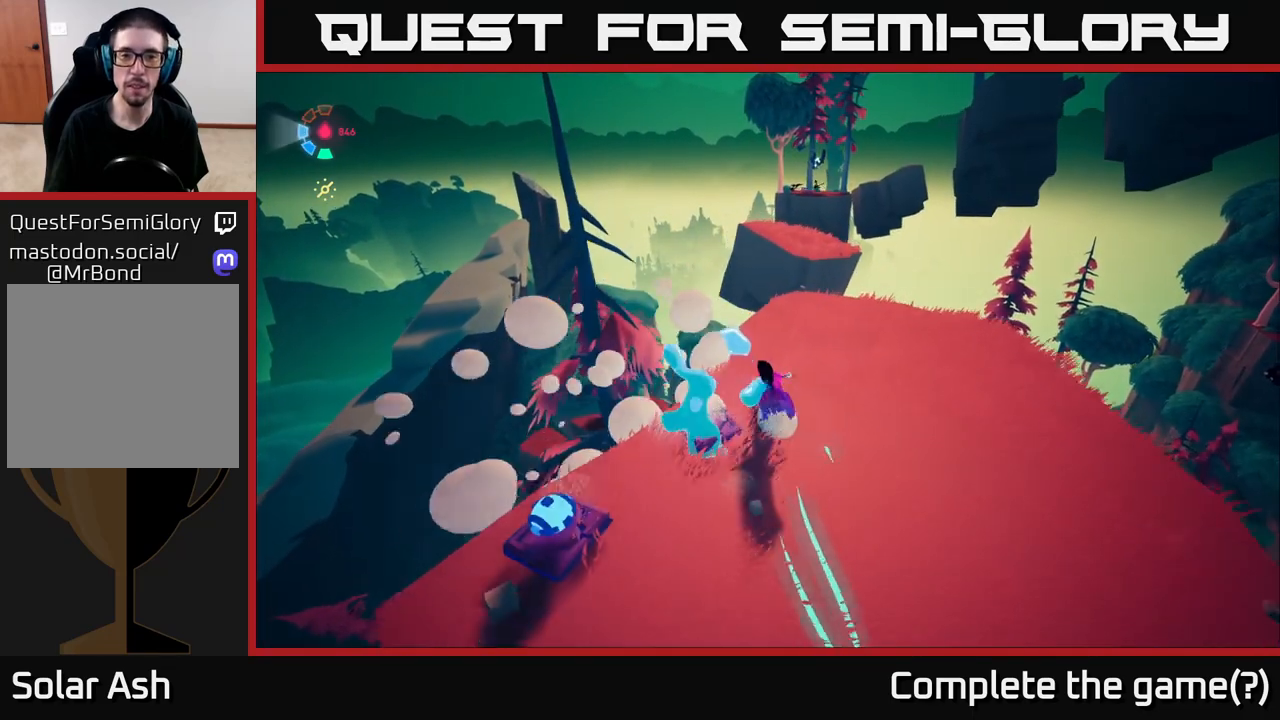
Gameplay with a controller (Xbox layout); each line is a JSON object with the inputs held at the frame after it. "events" lists button and stick changes between this image and that frame as [ms after this image, input, new state], when the widget could be followed in between.
{"buttons": ["L2"], "left_stick": "up", "right_stick": "center", "events": [[50, "right_stick", "right"], [133, "left_stick", "up-right"], [267, "right_stick", "center"], [383, "left_stick", "up"]]}
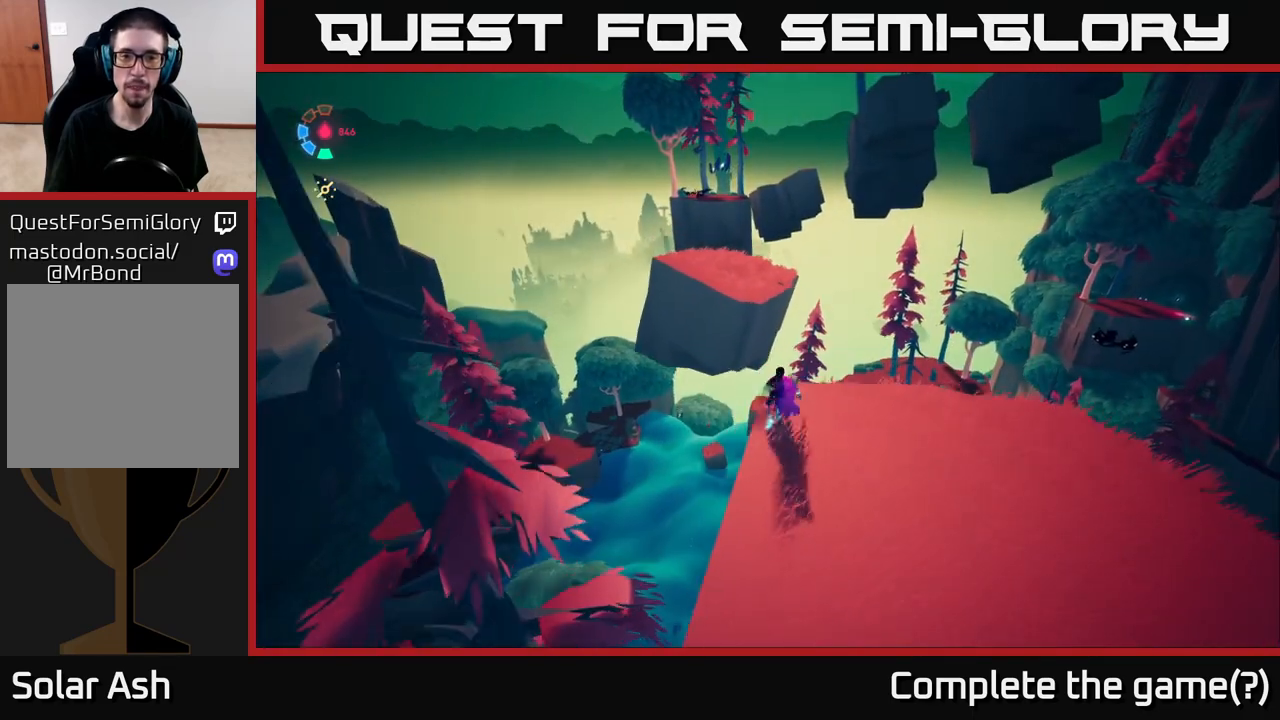
{"buttons": ["A", "L2"], "left_stick": "up", "right_stick": "center", "events": [[83, "A", "down"]]}
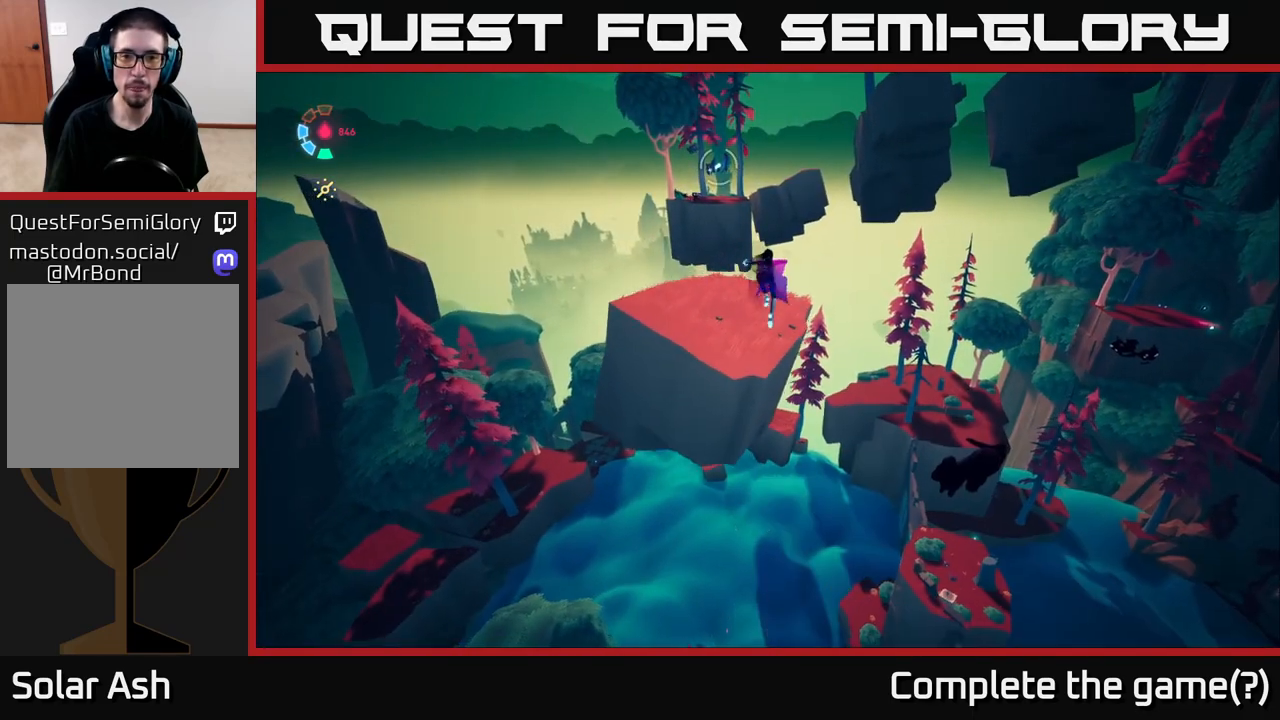
{"buttons": ["L2"], "left_stick": "up-left", "right_stick": "center", "events": [[83, "A", "up"], [167, "left_stick", "up-left"]]}
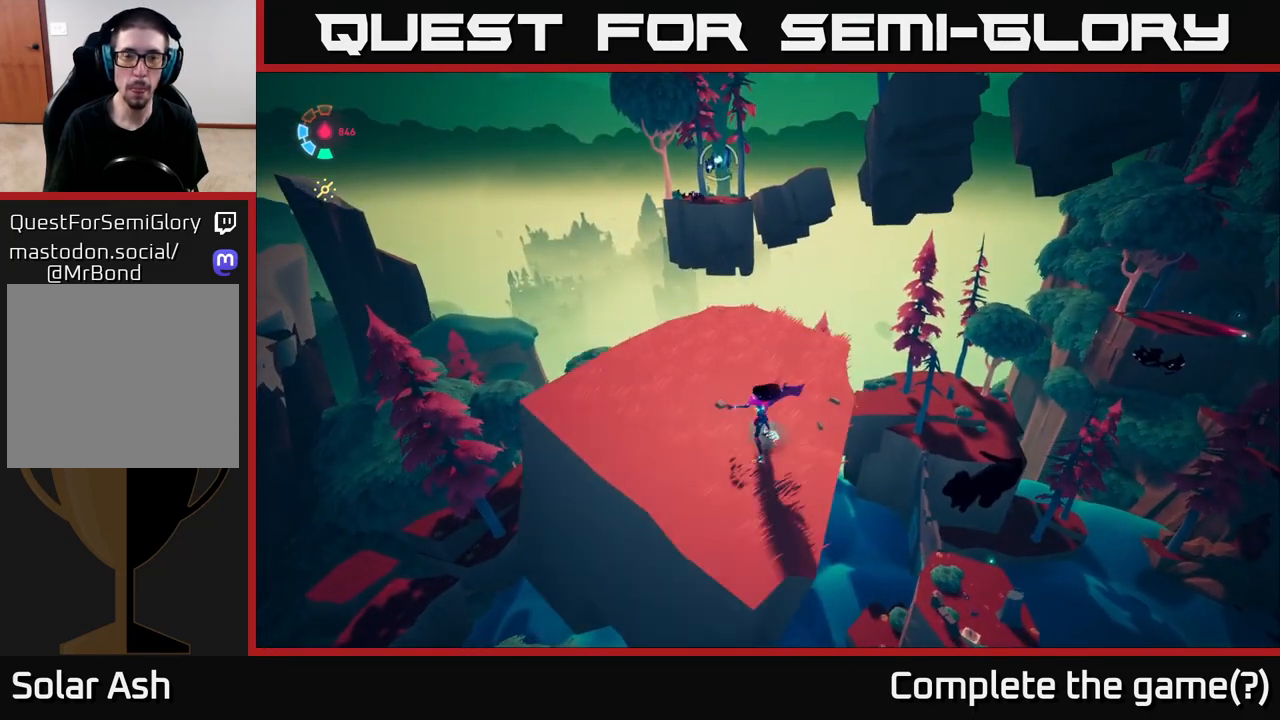
{"buttons": ["A", "L2"], "left_stick": "up-left", "right_stick": "center", "events": [[133, "left_stick", "up"], [400, "left_stick", "up-left"], [500, "A", "down"]]}
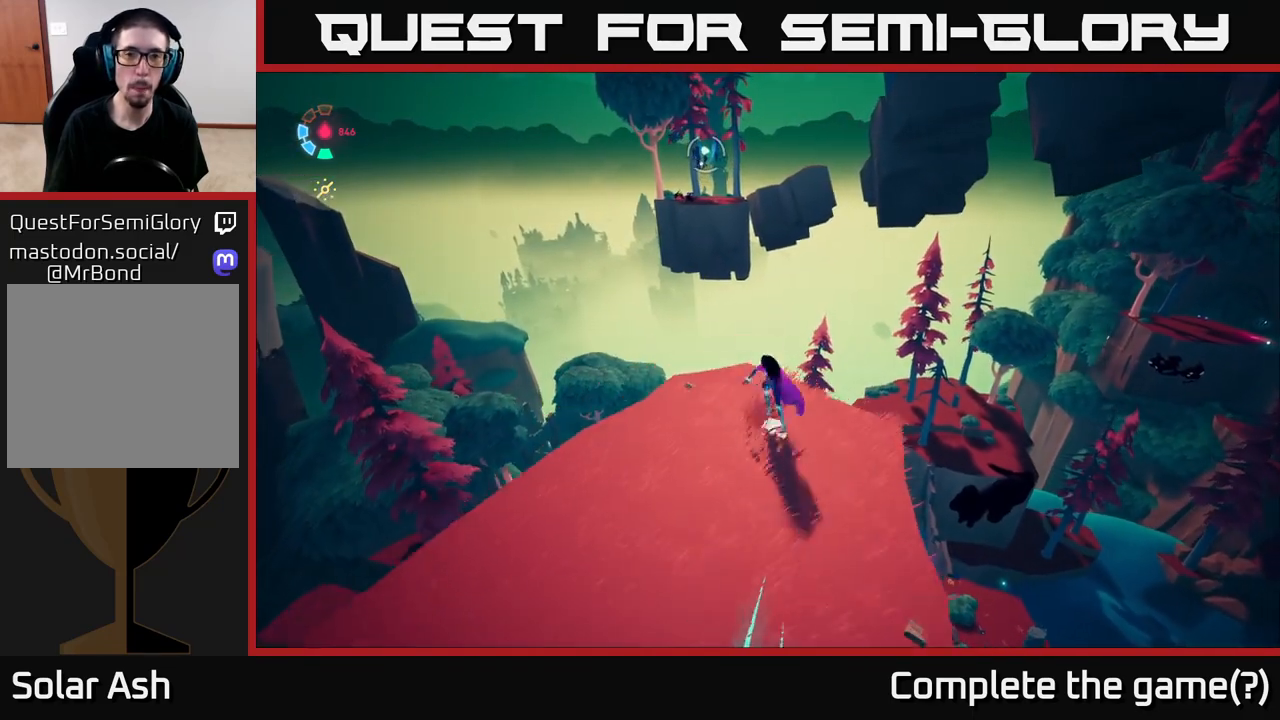
{"buttons": ["L2"], "left_stick": "up-left", "right_stick": "center", "events": [[350, "A", "up"]]}
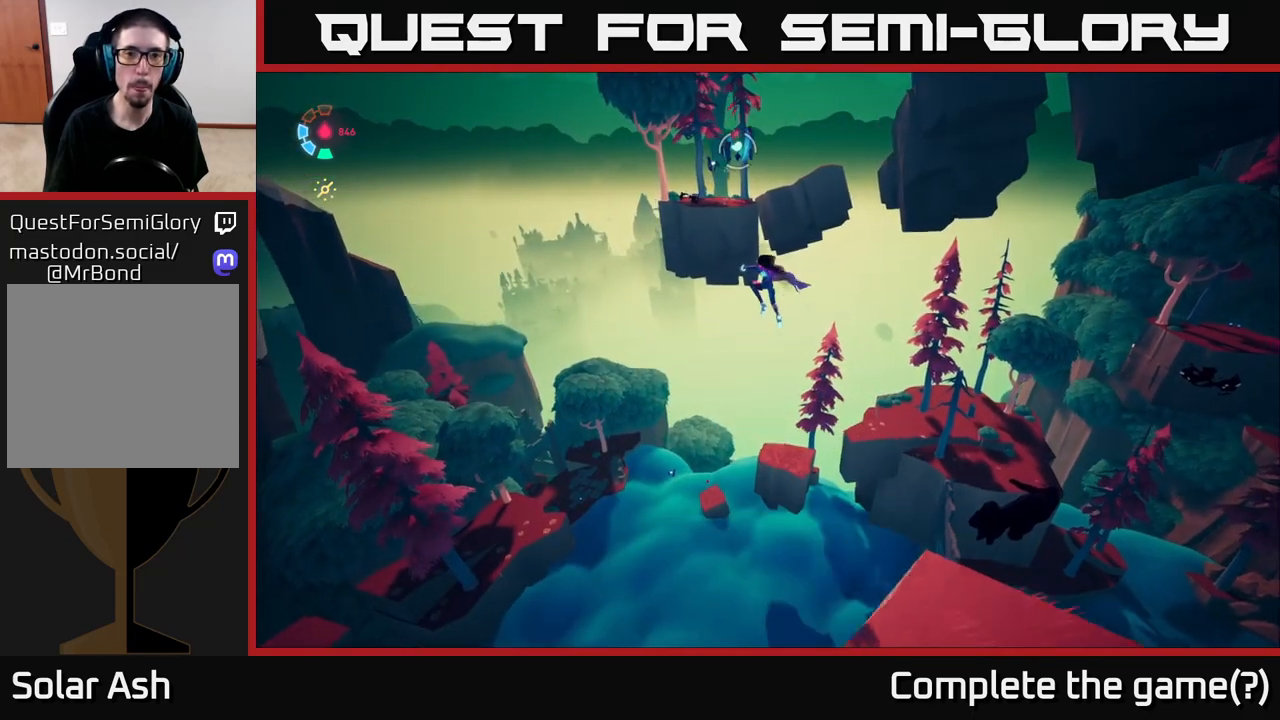
{"buttons": ["A", "L2"], "left_stick": "up", "right_stick": "center", "events": [[183, "A", "down"], [183, "left_stick", "up"]]}
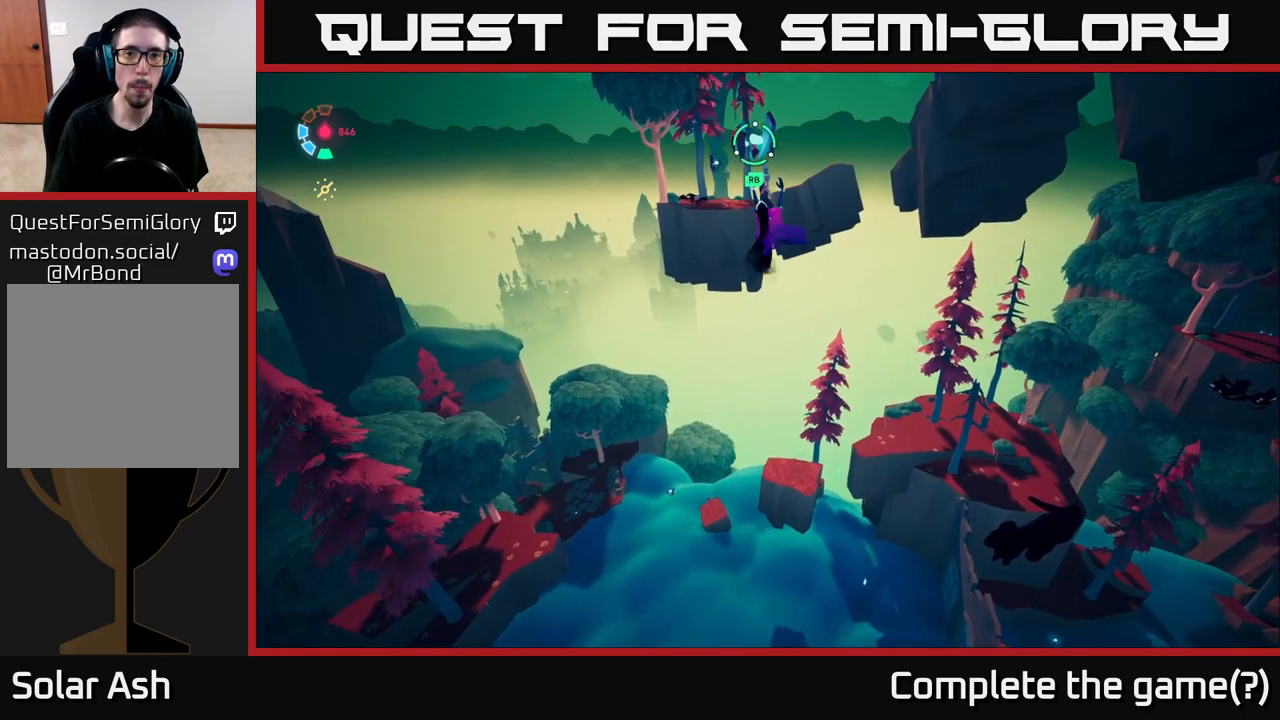
{"buttons": ["L2"], "left_stick": "up", "right_stick": "center", "events": [[50, "A", "up"], [183, "R1", "down"], [300, "R1", "up"]]}
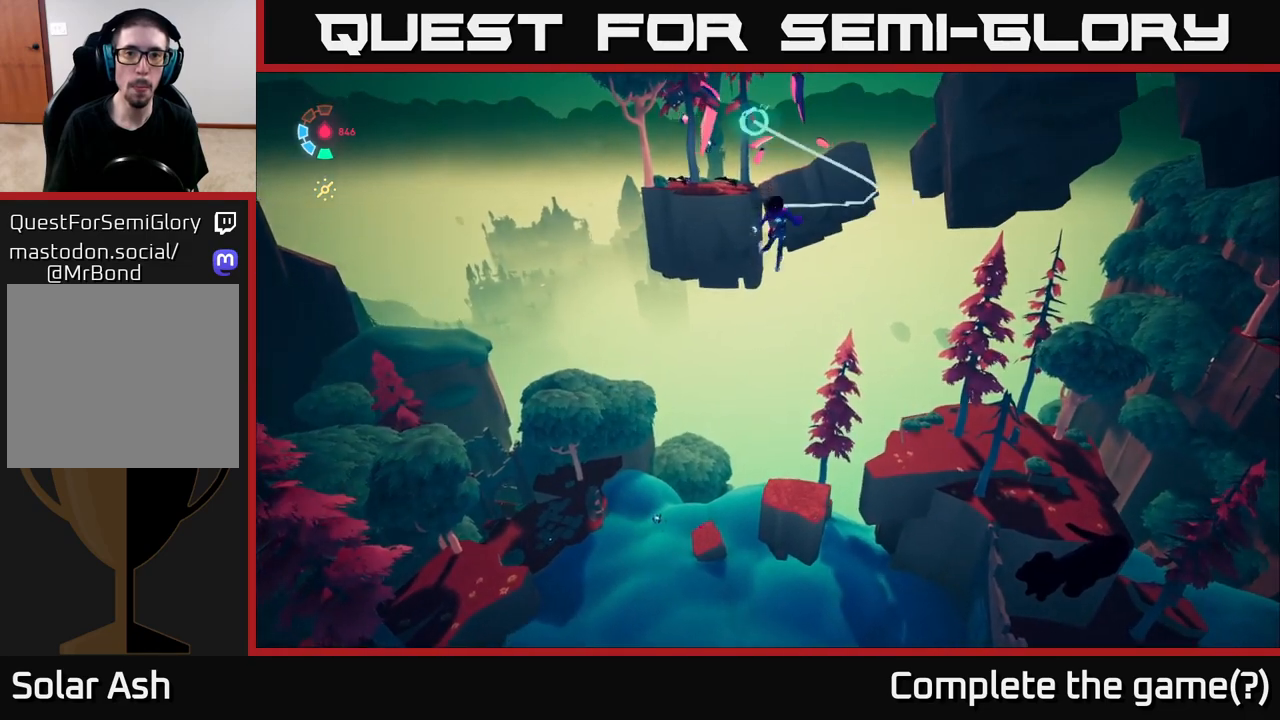
{"buttons": ["L2"], "left_stick": "up", "right_stick": "center", "events": [[133, "right_stick", "left"], [317, "right_stick", "center"]]}
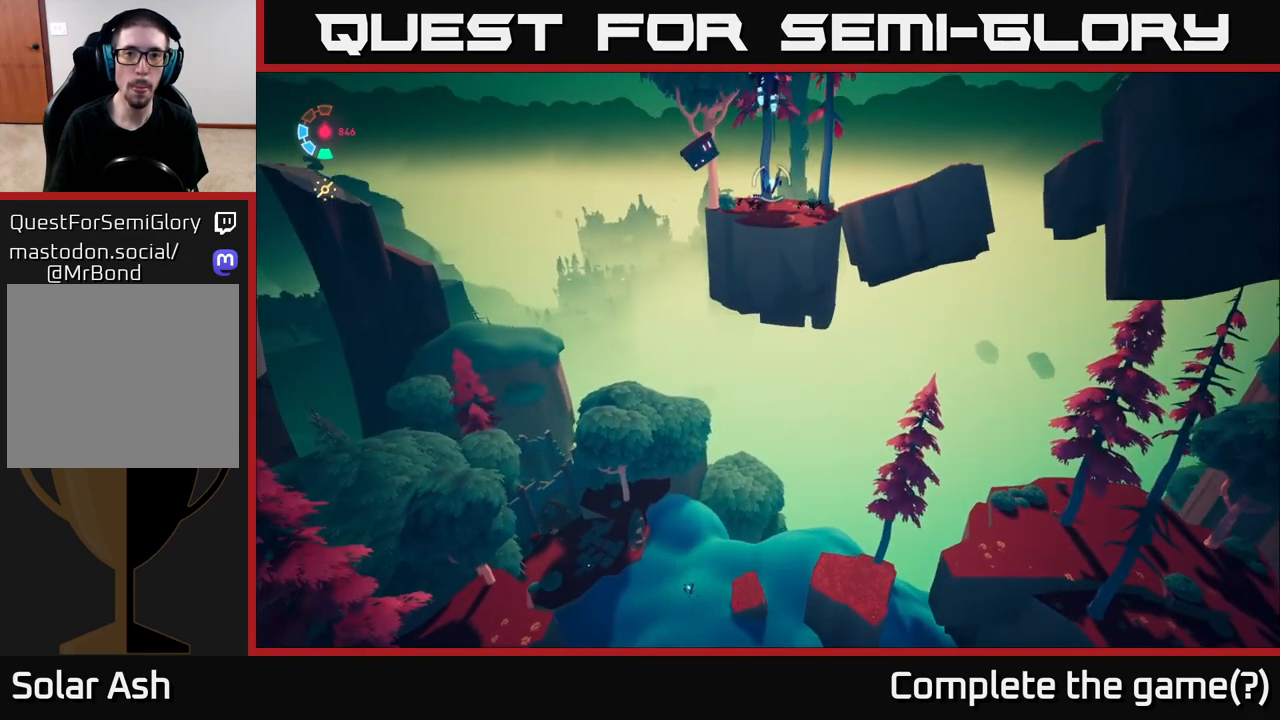
{"buttons": ["L2"], "left_stick": "up", "right_stick": "center", "events": [[350, "B", "down"], [467, "B", "up"]]}
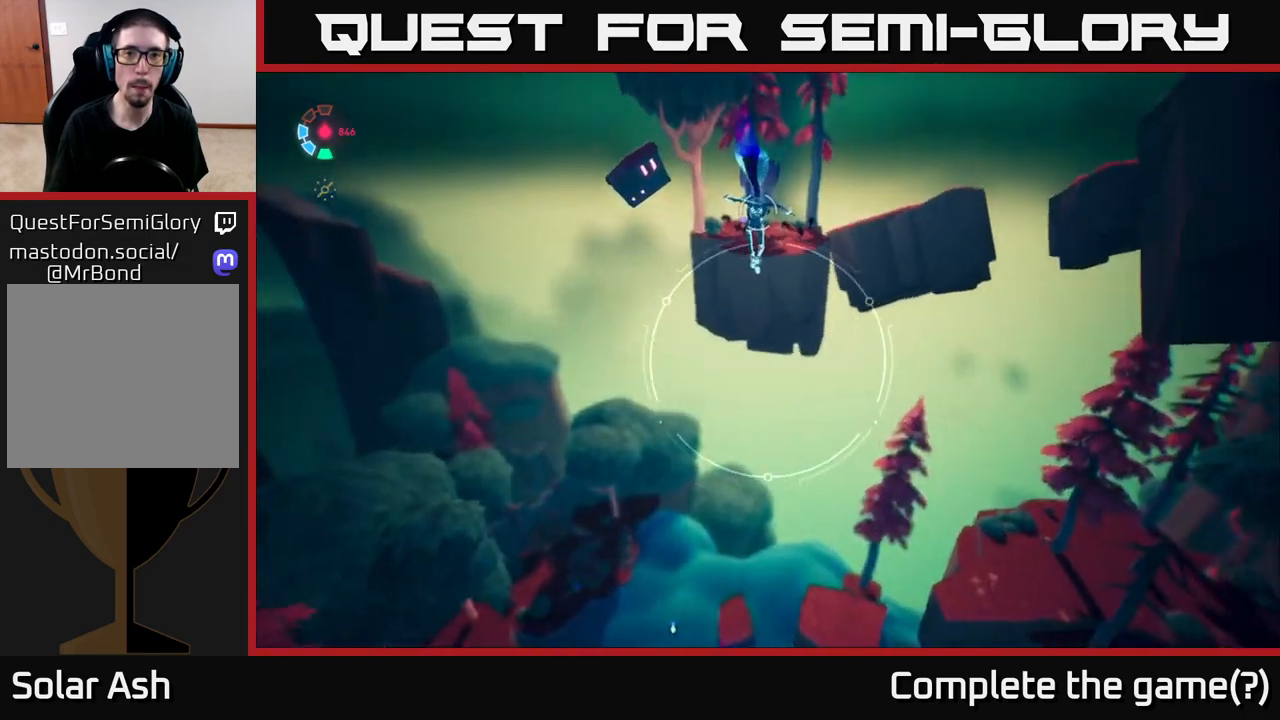
{"buttons": ["L2", "R1"], "left_stick": "up", "right_stick": "center", "events": [[150, "right_stick", "up-left"], [200, "right_stick", "up"], [367, "right_stick", "center"], [500, "R1", "down"]]}
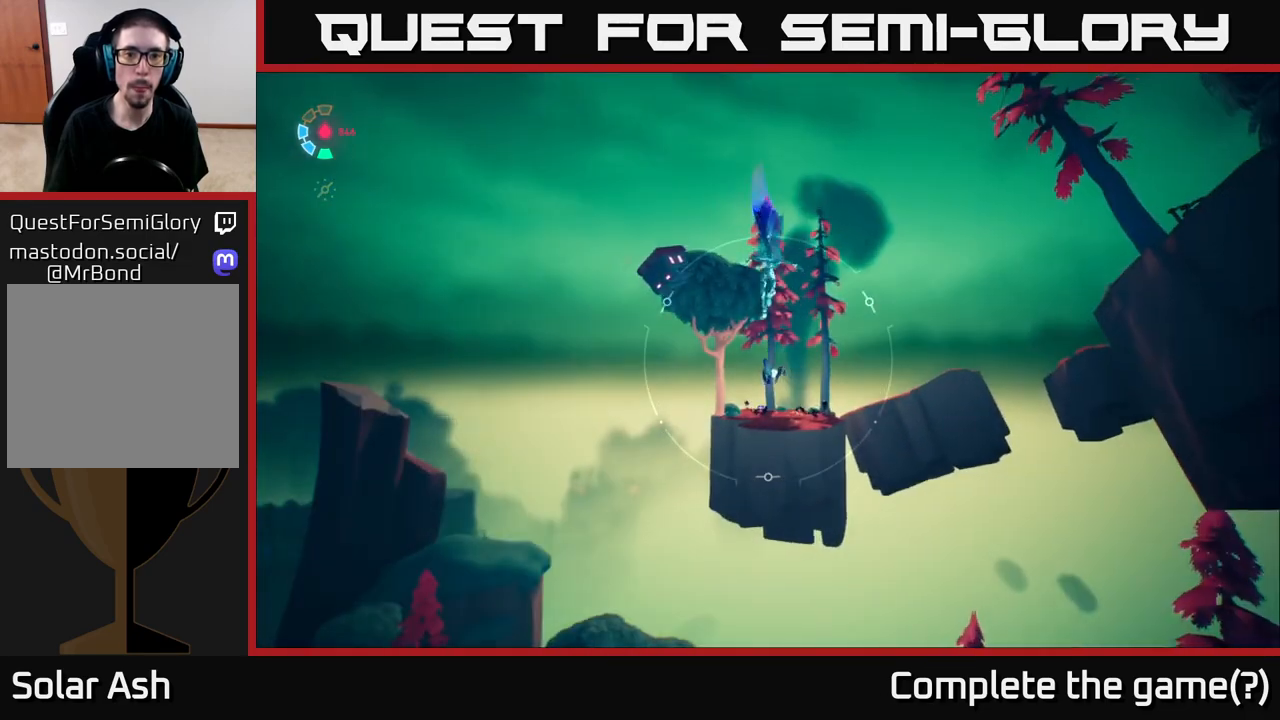
{"buttons": ["L2"], "left_stick": "up-left", "right_stick": "center", "events": [[200, "R1", "up"], [317, "left_stick", "up-left"]]}
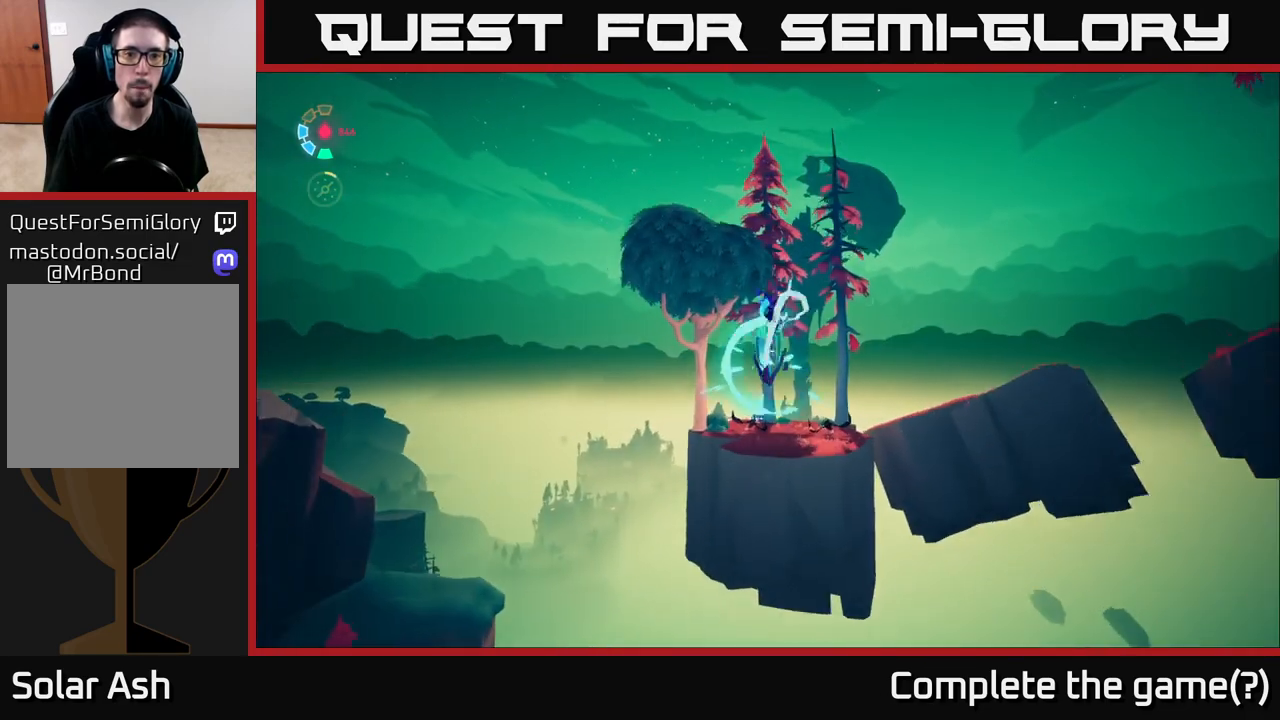
{"buttons": ["L2"], "left_stick": "up", "right_stick": "center", "events": [[233, "right_stick", "down"], [333, "left_stick", "up"], [400, "right_stick", "center"]]}
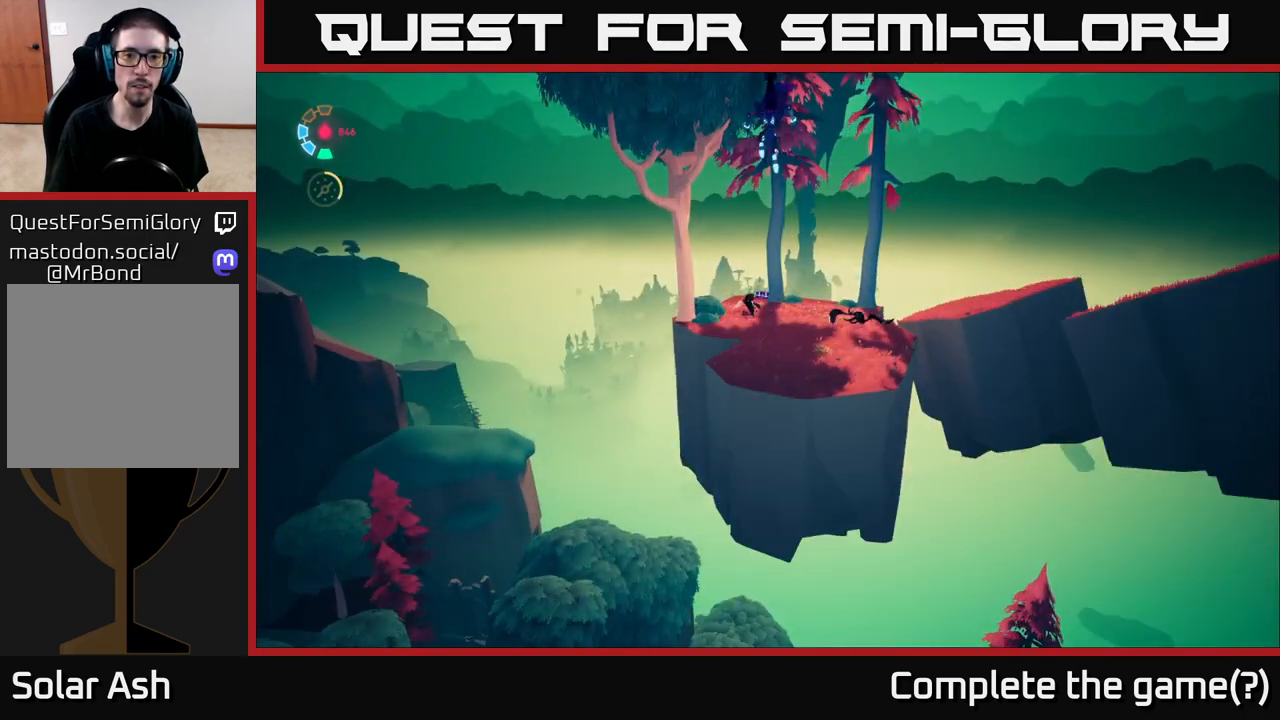
{"buttons": ["L2"], "left_stick": "up", "right_stick": "center", "events": [[267, "right_stick", "right"], [400, "right_stick", "center"]]}
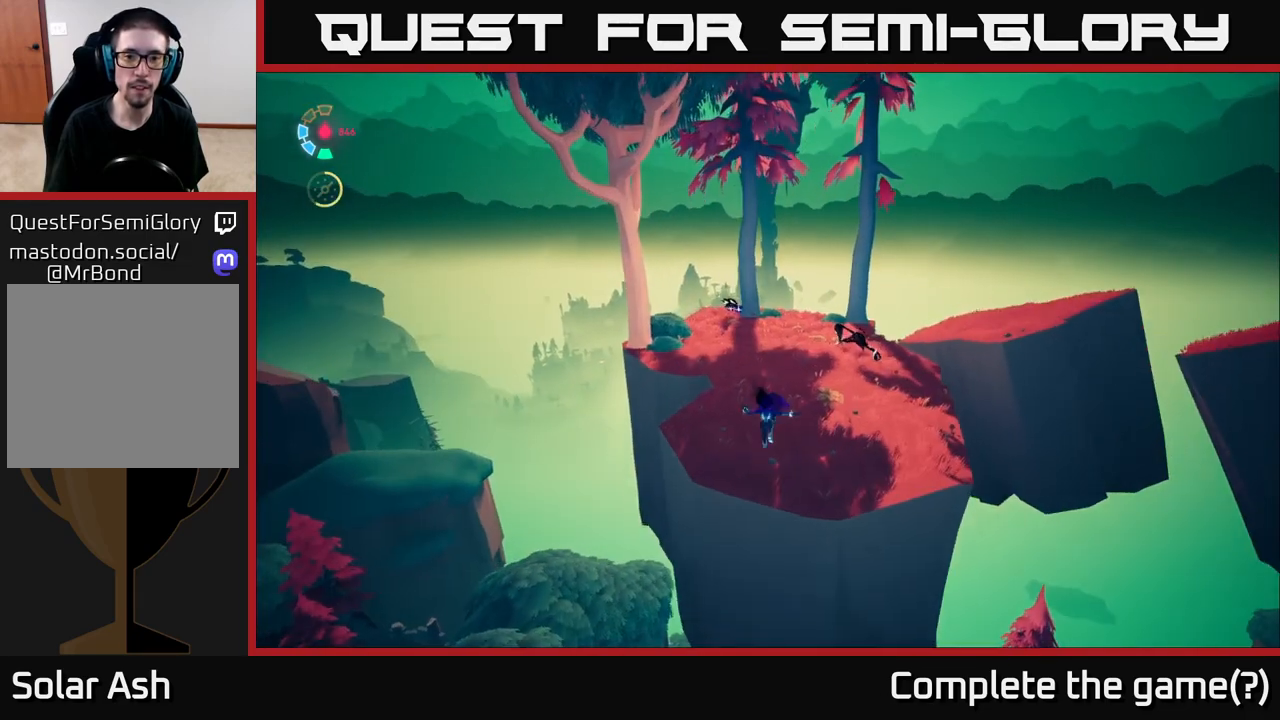
{"buttons": ["L2"], "left_stick": "up-right", "right_stick": "right", "events": [[17, "A", "down"], [217, "A", "up"], [467, "right_stick", "right"], [500, "left_stick", "up-right"]]}
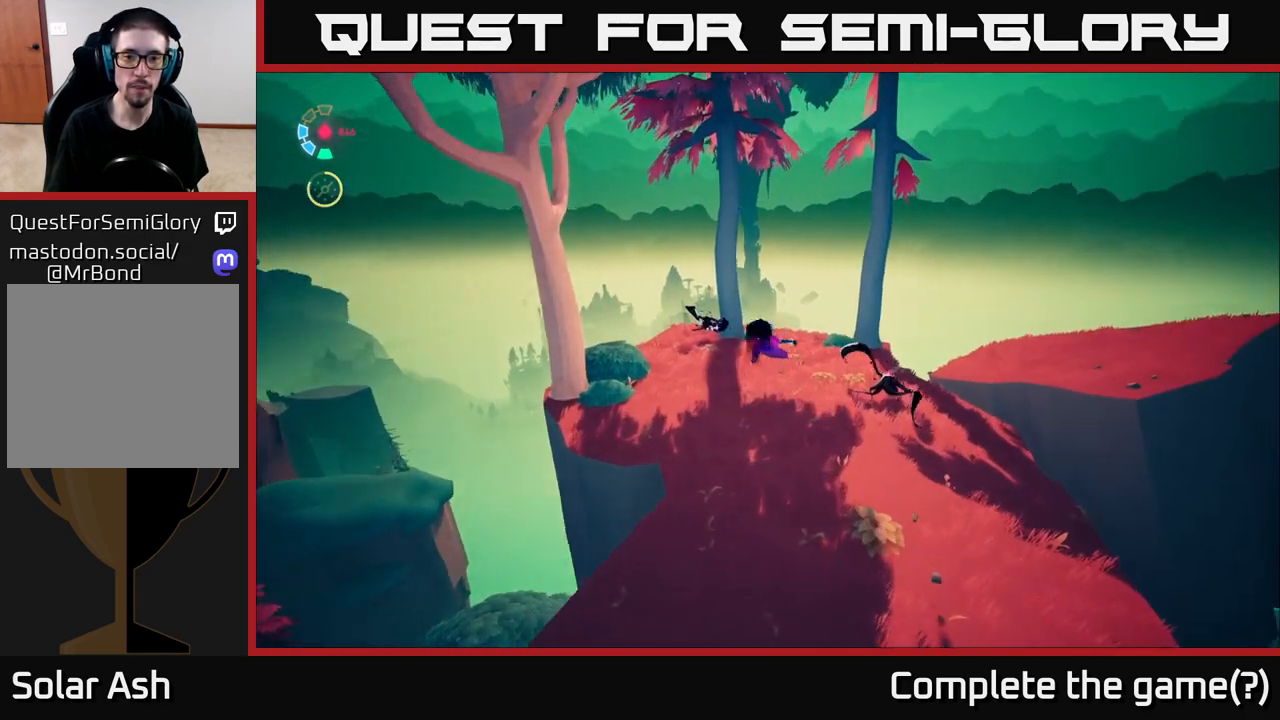
{"buttons": ["L2"], "left_stick": "up-right", "right_stick": "center", "events": [[167, "right_stick", "center"], [350, "X", "down"], [450, "X", "up"]]}
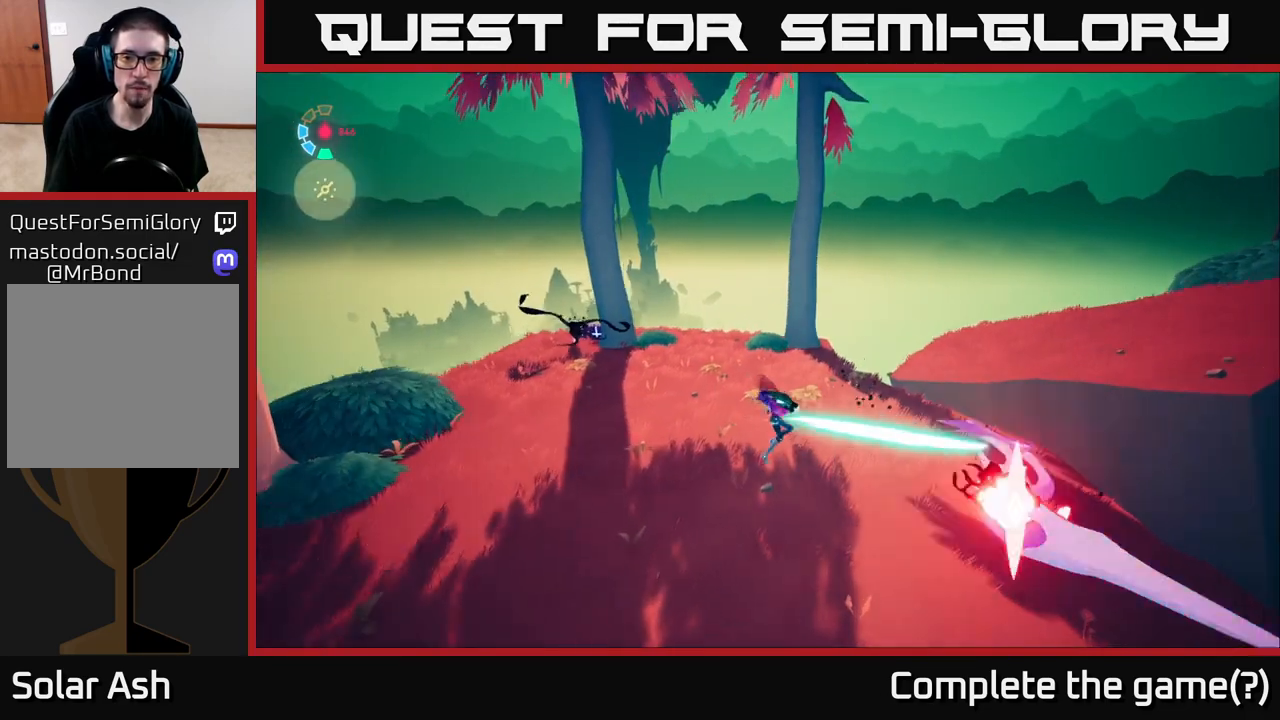
{"buttons": [], "left_stick": "down", "right_stick": "center", "events": [[33, "left_stick", "right"], [133, "L2", "up"], [133, "left_stick", "down-right"], [200, "L2", "down"], [233, "X", "down"], [333, "X", "up"], [367, "L2", "up"], [417, "left_stick", "down"]]}
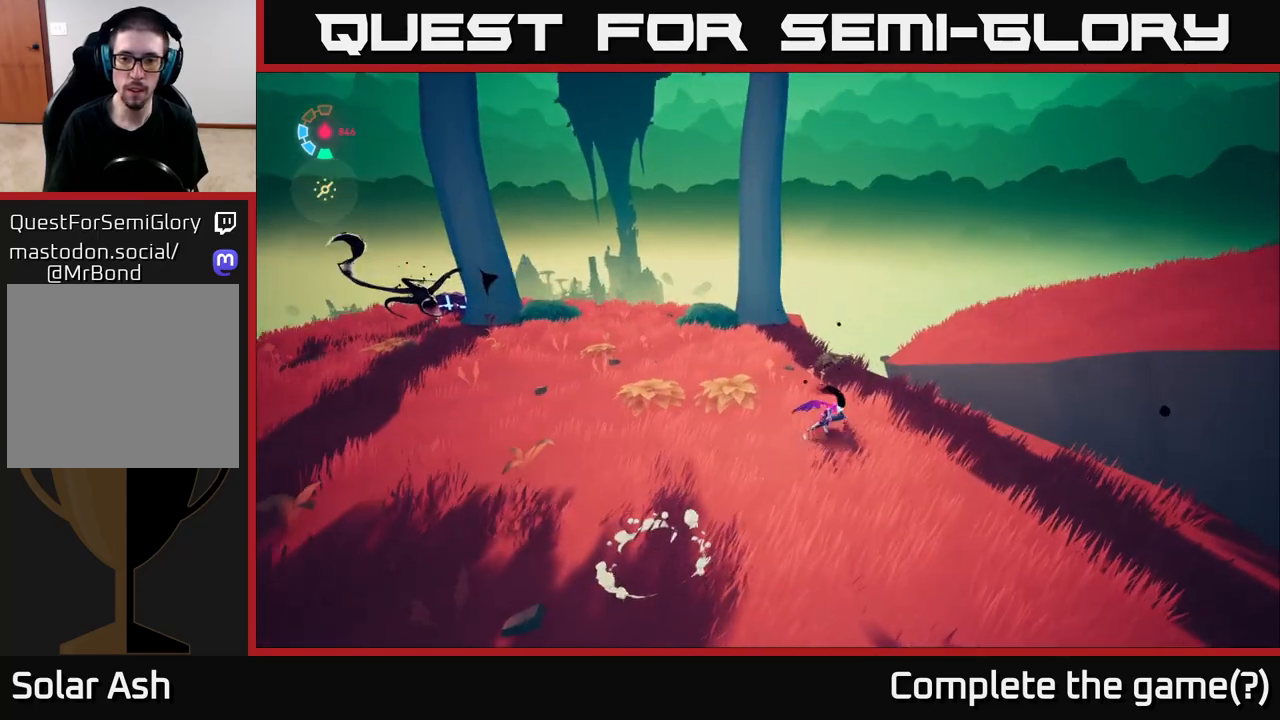
{"buttons": ["L2"], "left_stick": "down-right", "right_stick": "center", "events": [[50, "left_stick", "down-left"], [183, "L2", "down"], [183, "left_stick", "down"], [283, "X", "down"], [283, "left_stick", "down-right"], [383, "X", "up"]]}
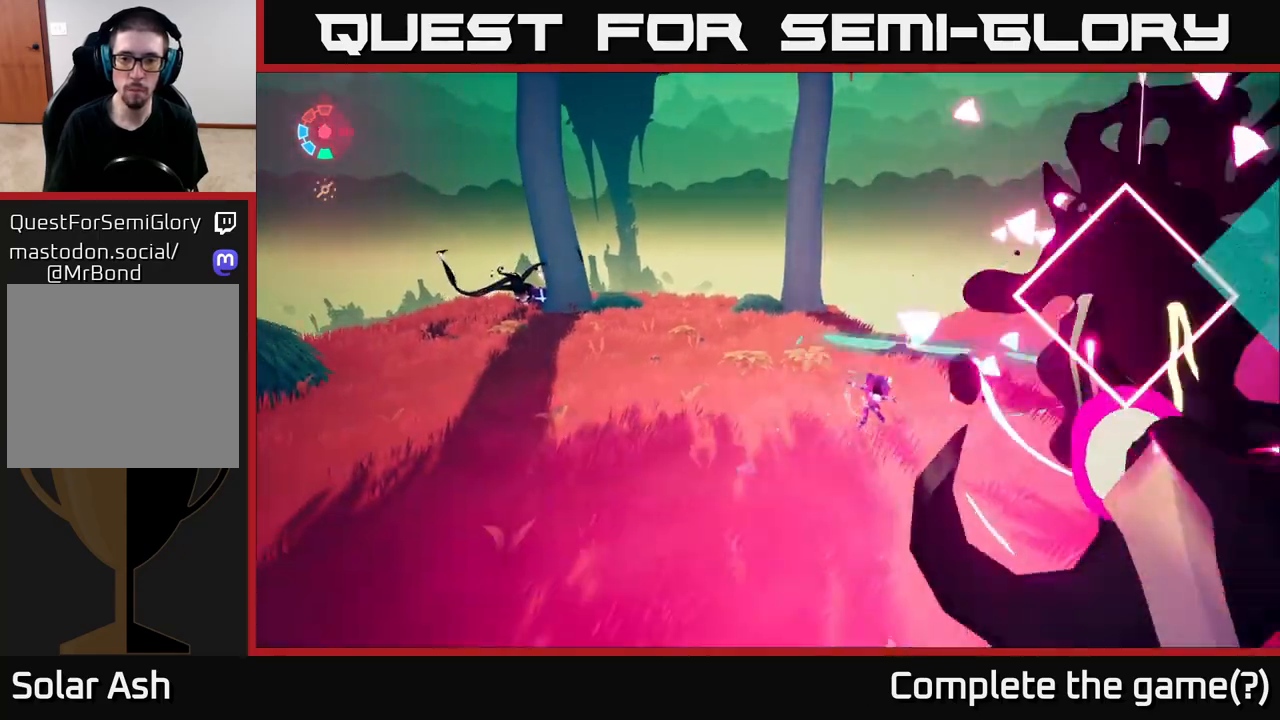
{"buttons": ["L2"], "left_stick": "up", "right_stick": "center", "events": [[117, "L2", "up"], [183, "left_stick", "center"], [200, "right_stick", "left"], [350, "L2", "down"], [367, "left_stick", "up"], [367, "right_stick", "center"]]}
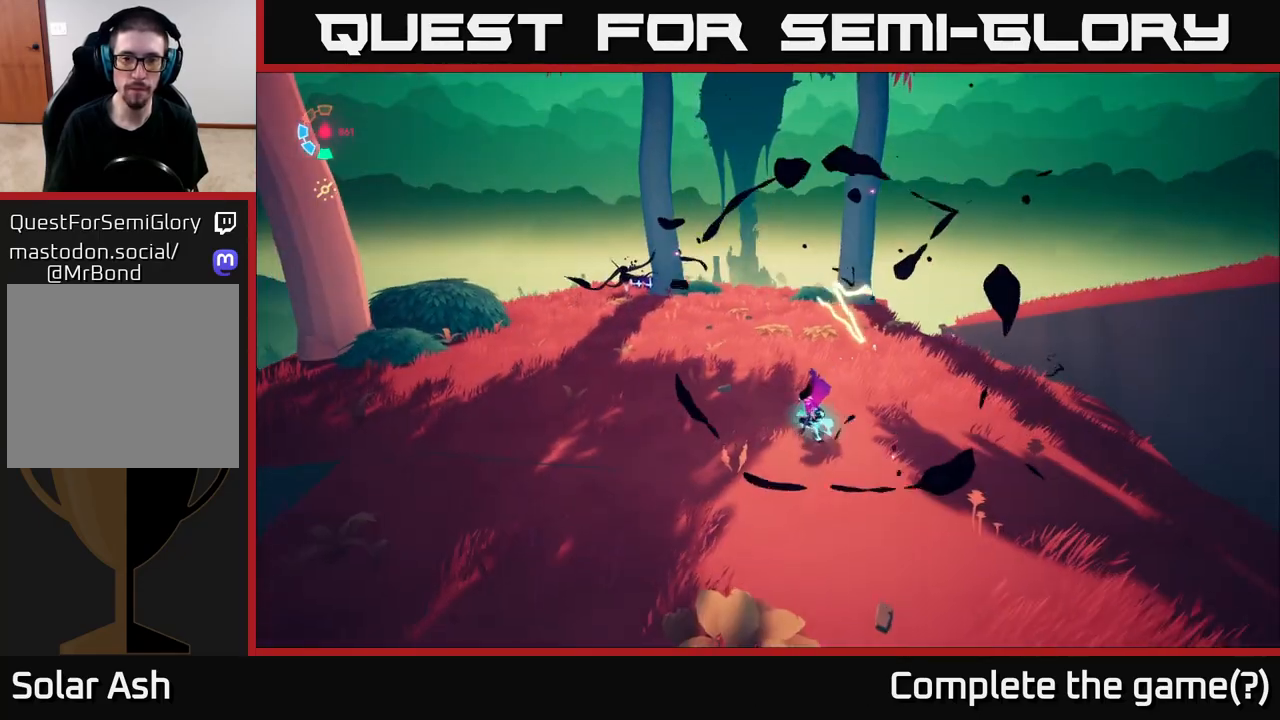
{"buttons": ["L2"], "left_stick": "up-left", "right_stick": "center", "events": [[100, "left_stick", "up-left"]]}
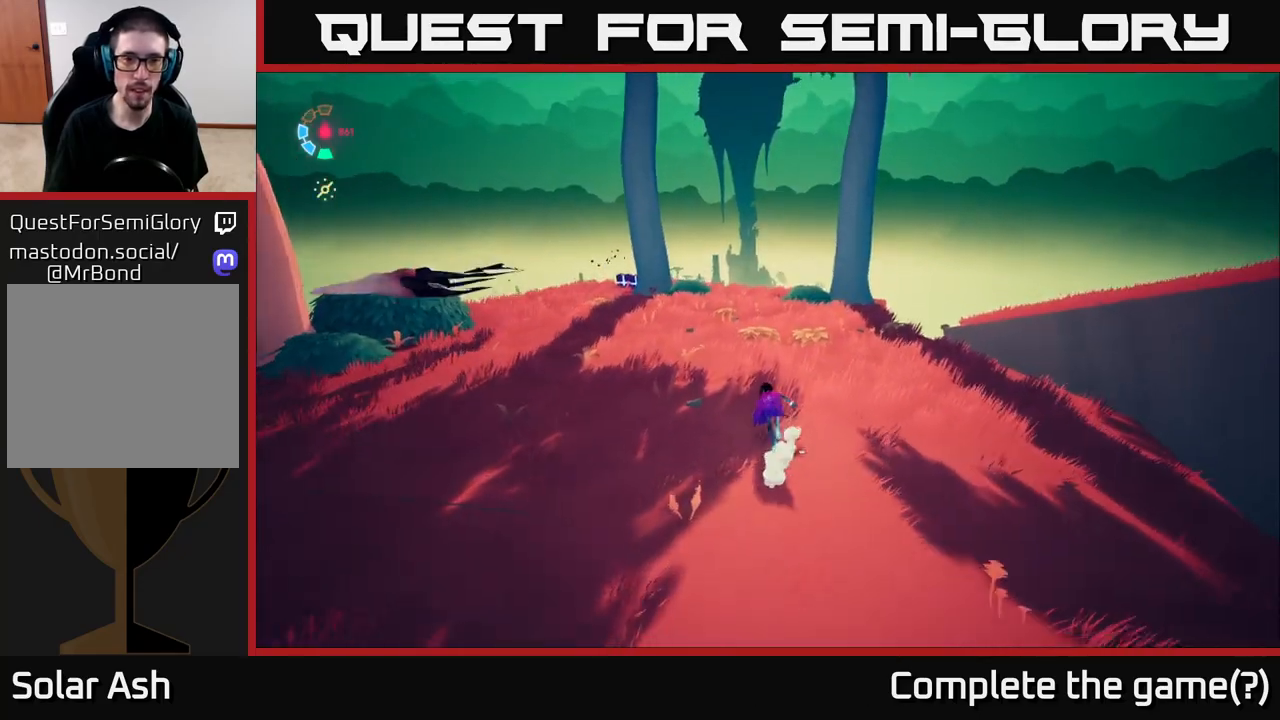
{"buttons": ["L2"], "left_stick": "left", "right_stick": "center", "events": [[333, "left_stick", "left"]]}
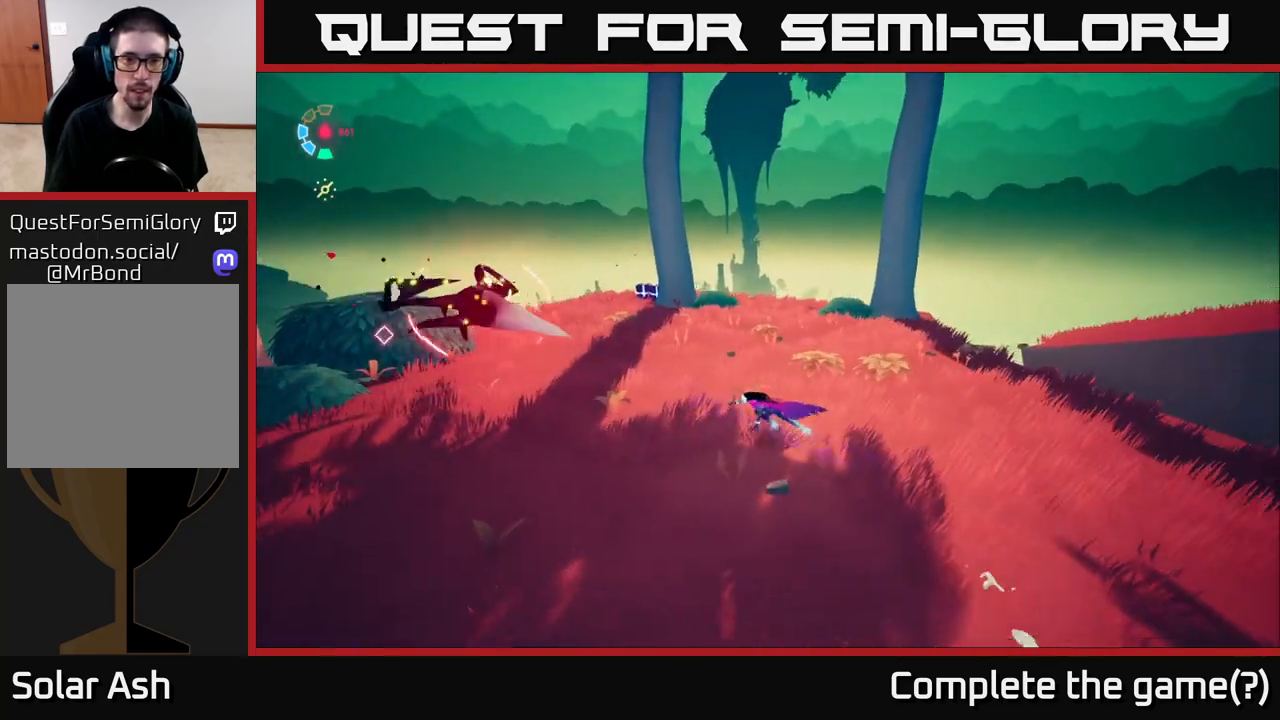
{"buttons": [], "left_stick": "center", "right_stick": "center", "events": [[100, "A", "down"], [117, "X", "down"], [200, "A", "up"], [267, "X", "up"], [267, "left_stick", "up-left"], [367, "L2", "up"], [367, "left_stick", "center"]]}
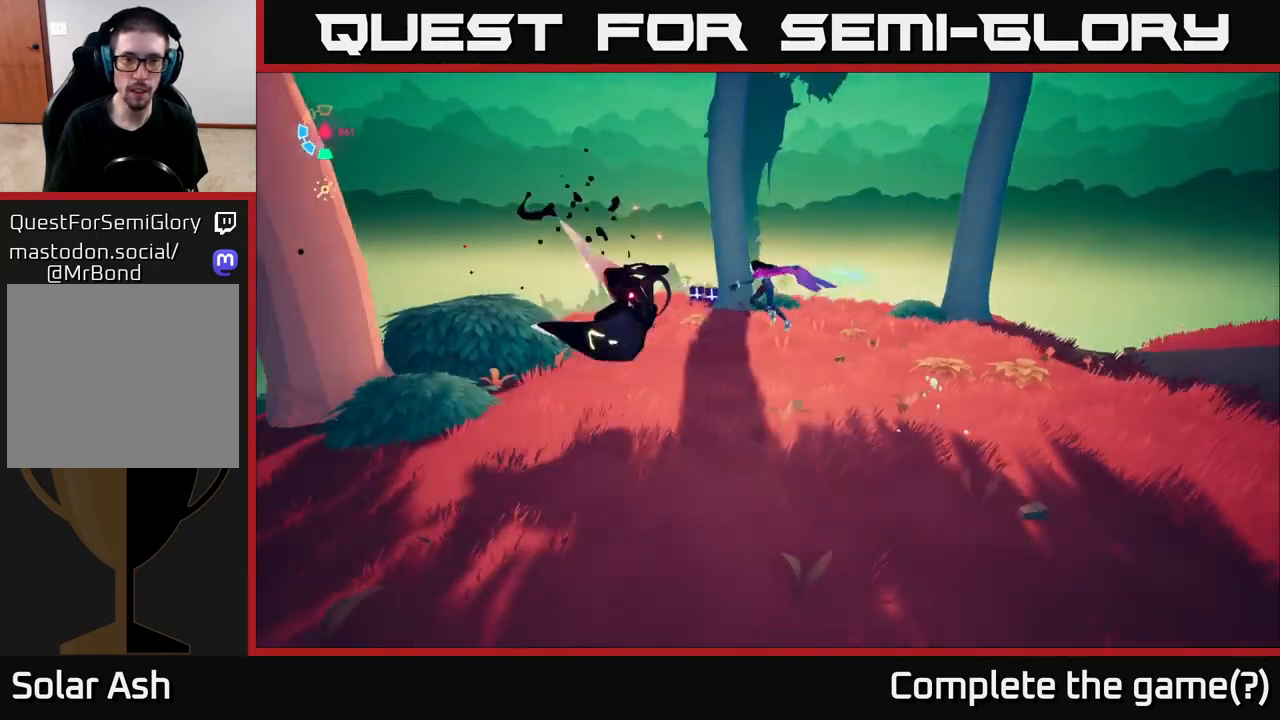
{"buttons": [], "left_stick": "center", "right_stick": "down-right", "events": [[67, "X", "down"], [67, "left_stick", "left"], [167, "X", "up"], [233, "left_stick", "center"], [433, "right_stick", "down-right"]]}
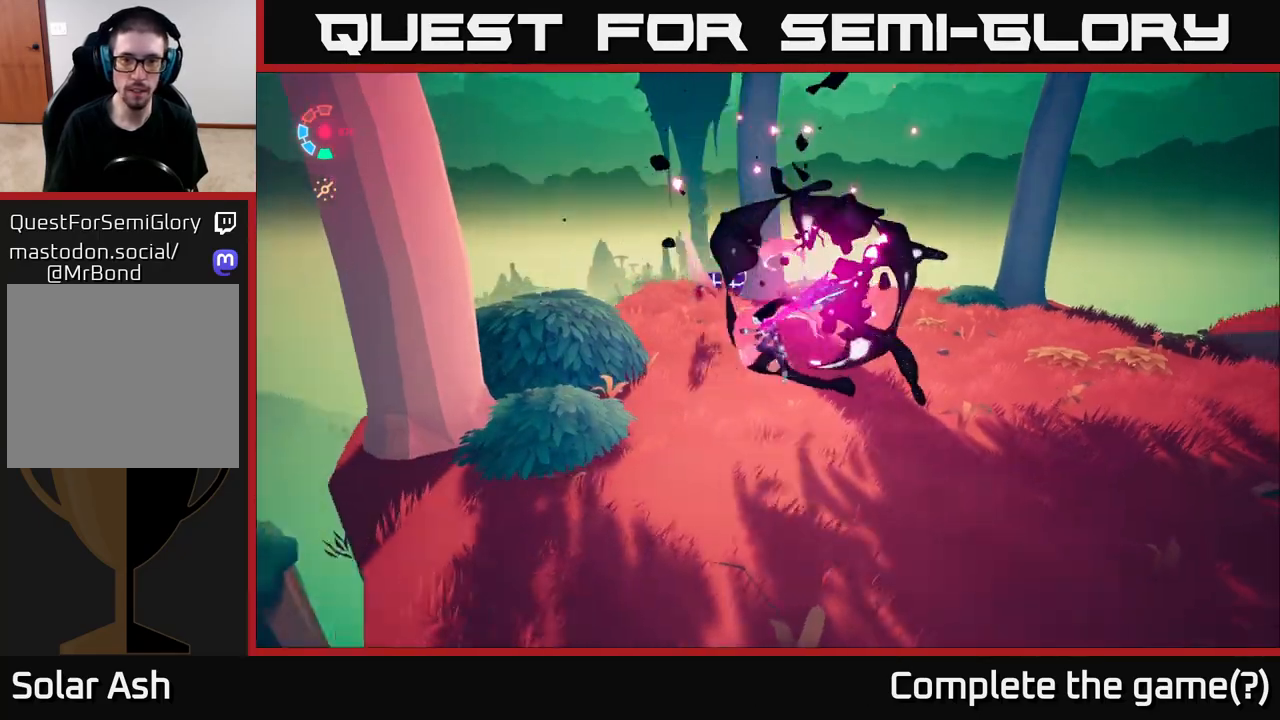
{"buttons": ["L2"], "left_stick": "up-right", "right_stick": "right", "events": [[33, "right_stick", "right"], [117, "left_stick", "right"], [283, "L2", "down"], [300, "left_stick", "up-right"]]}
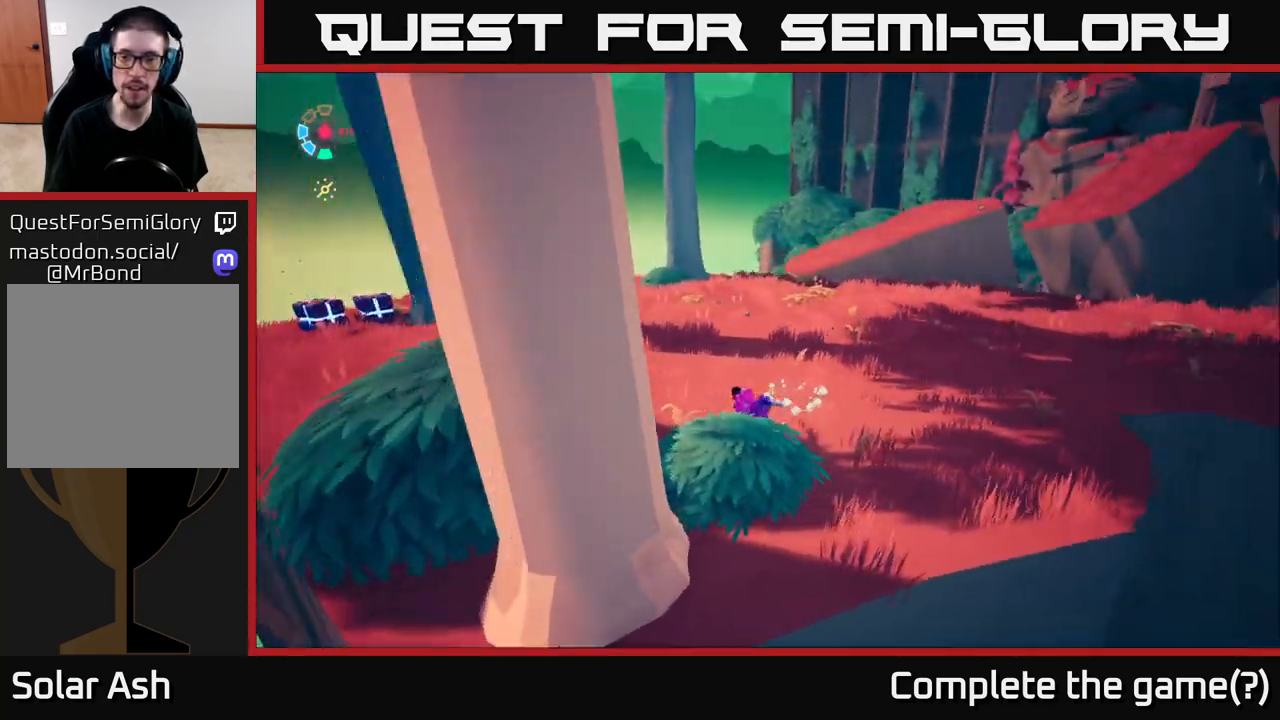
{"buttons": ["L2"], "left_stick": "up", "right_stick": "right", "events": [[217, "left_stick", "up"]]}
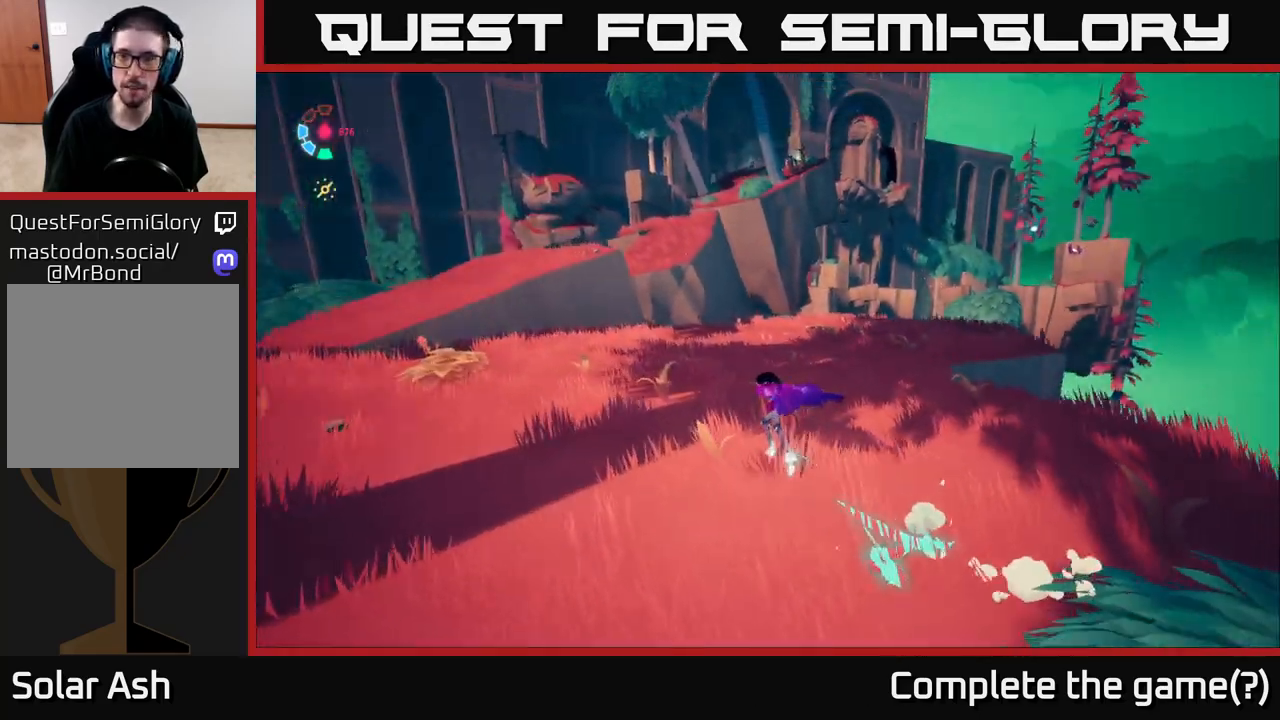
{"buttons": ["L2"], "left_stick": "up", "right_stick": "center", "events": [[50, "L2", "up"], [100, "left_stick", "up-right"], [233, "left_stick", "up"], [267, "L2", "down"], [333, "right_stick", "center"]]}
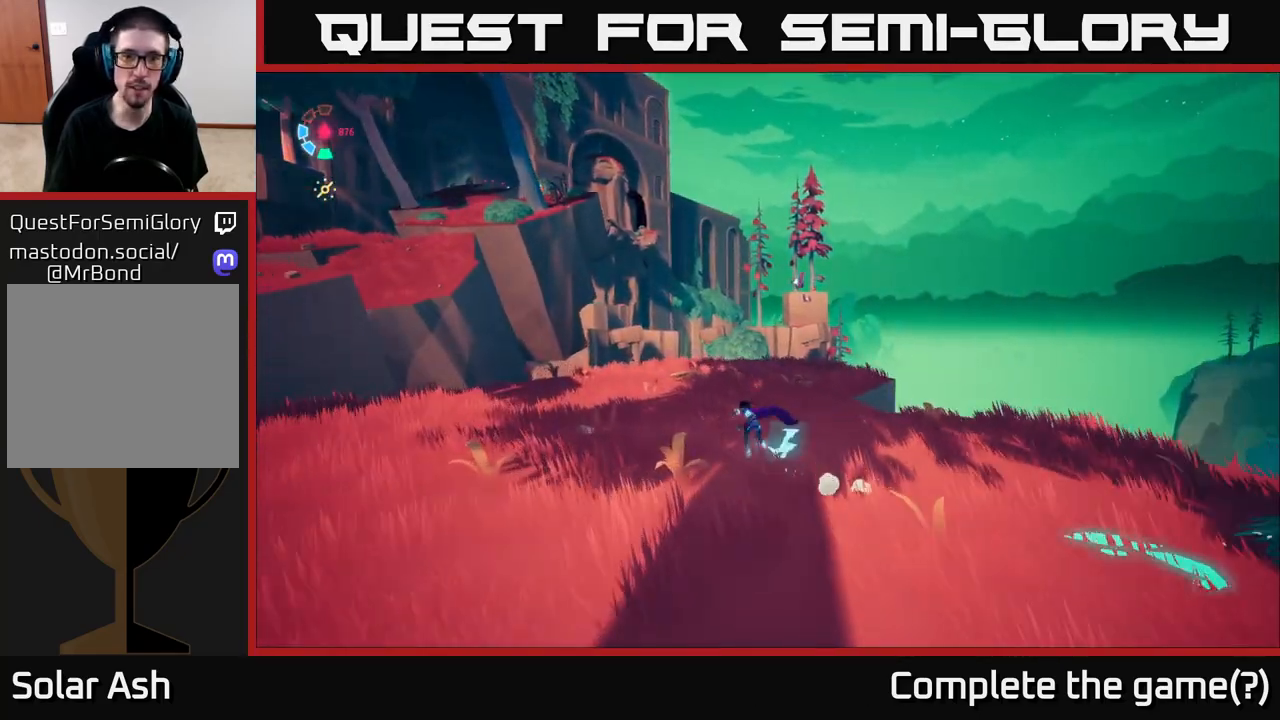
{"buttons": ["L2"], "left_stick": "up", "right_stick": "down", "events": [[133, "left_stick", "up-right"], [317, "right_stick", "down"], [350, "left_stick", "up"]]}
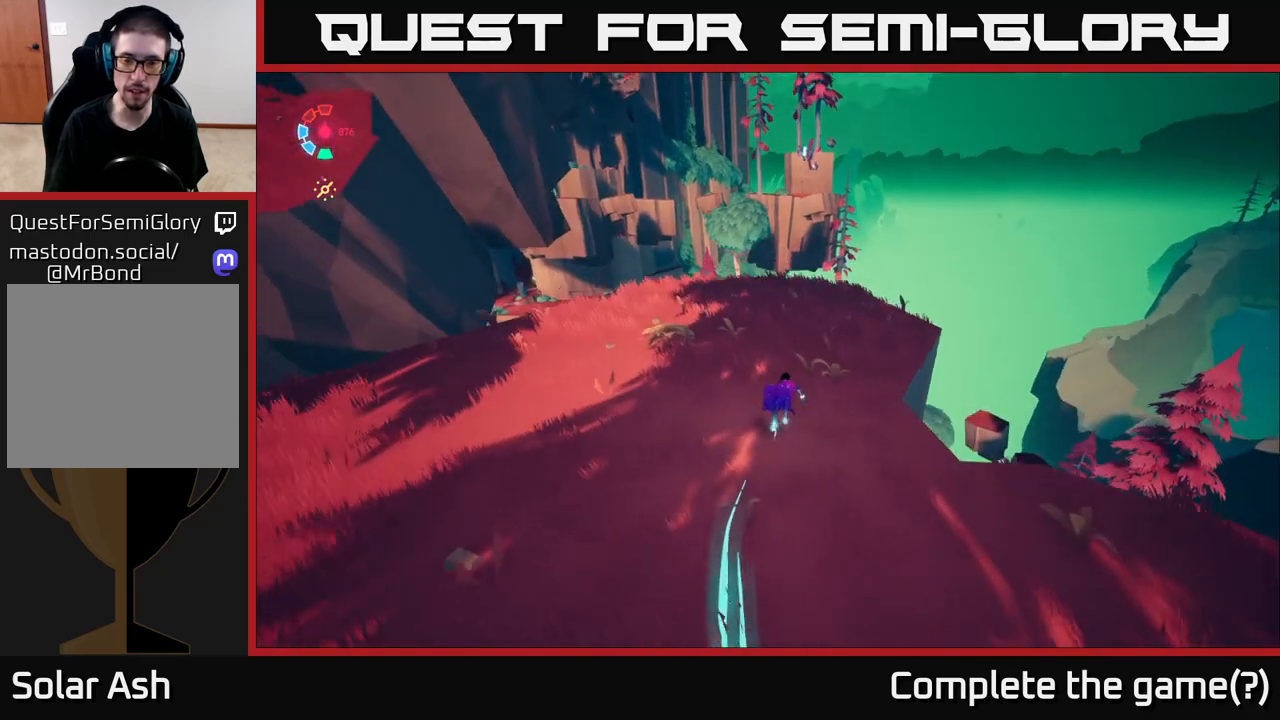
{"buttons": ["L2"], "left_stick": "up", "right_stick": "right", "events": [[33, "right_stick", "center"], [167, "left_stick", "up-left"], [300, "left_stick", "up"], [433, "right_stick", "right"]]}
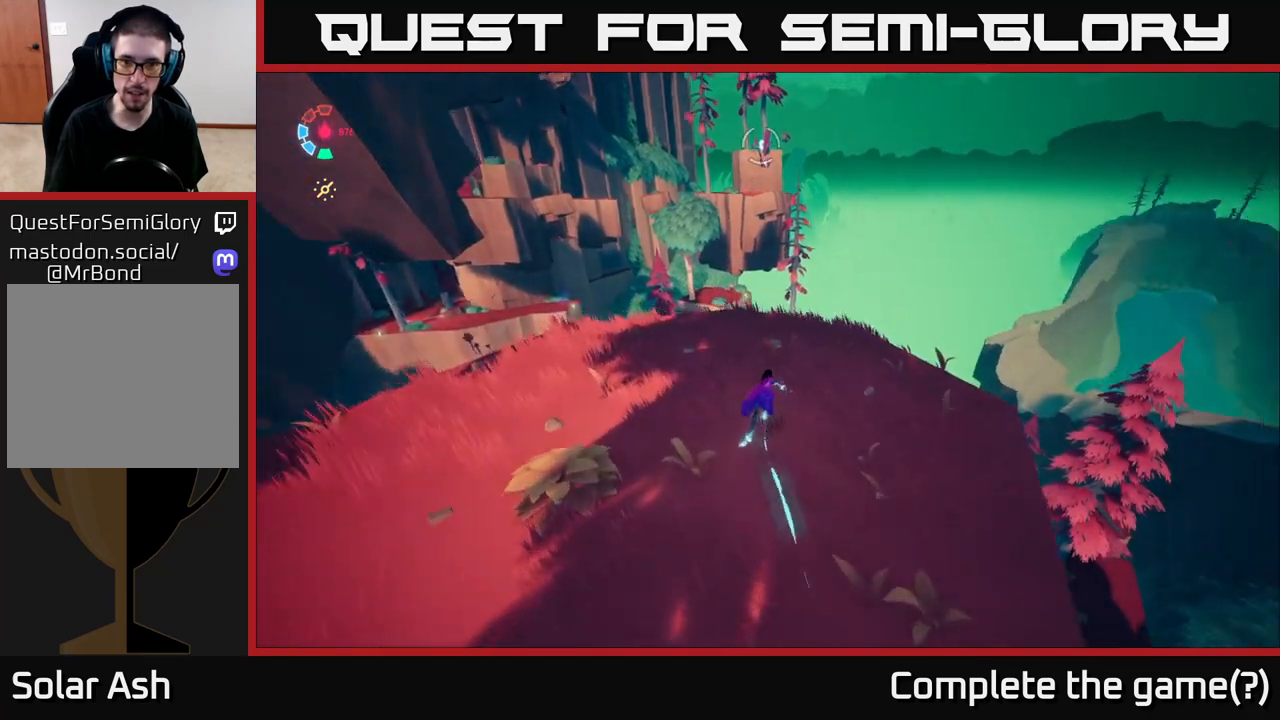
{"buttons": ["L2"], "left_stick": "up", "right_stick": "center", "events": [[67, "right_stick", "center"], [333, "left_stick", "up-left"], [500, "left_stick", "up"]]}
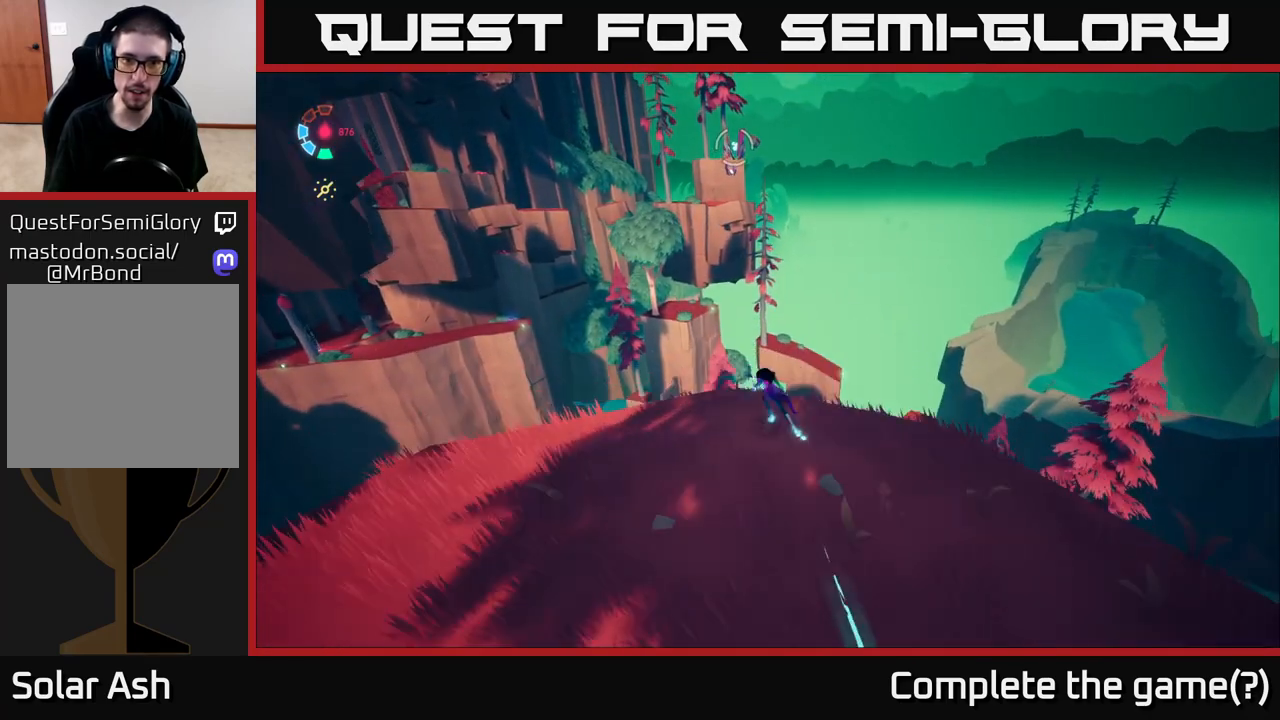
{"buttons": ["B", "L2"], "left_stick": "up", "right_stick": "center", "events": [[33, "A", "down"], [433, "A", "up"], [433, "B", "down"]]}
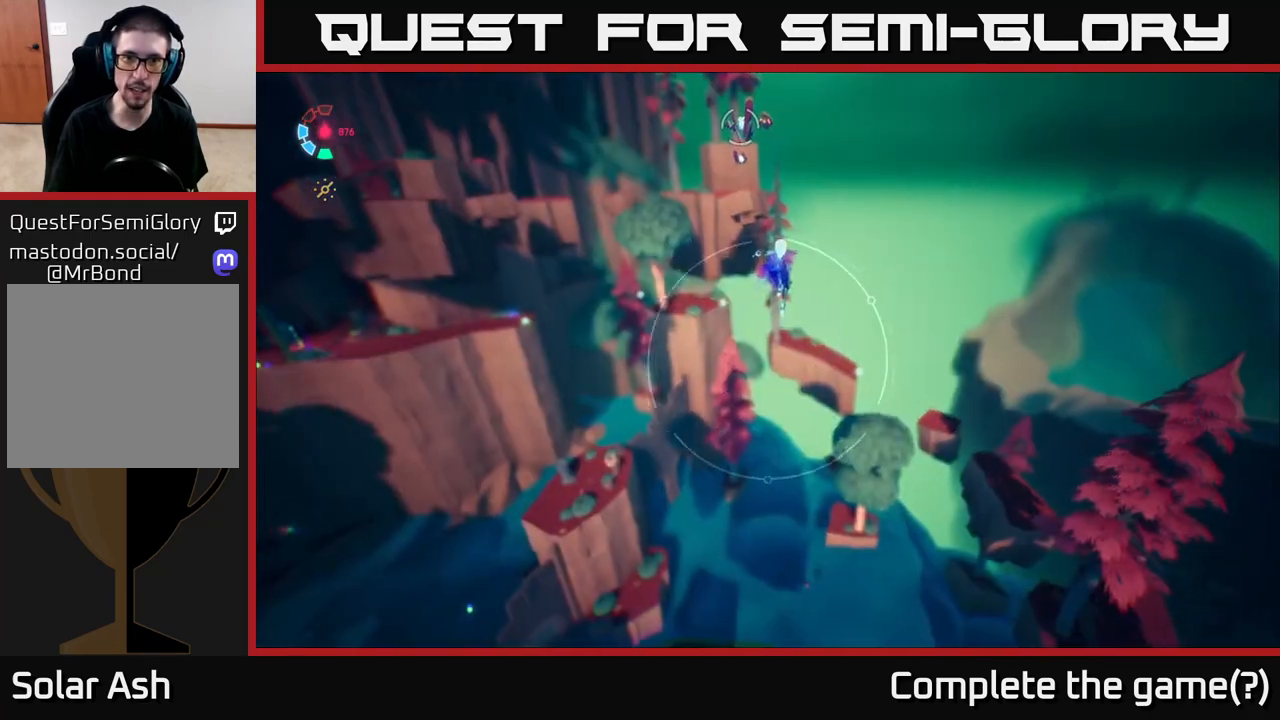
{"buttons": ["L2", "R1"], "left_stick": "up", "right_stick": "center", "events": [[33, "B", "up"], [183, "right_stick", "up"], [383, "right_stick", "down"], [433, "right_stick", "center"], [467, "R1", "down"]]}